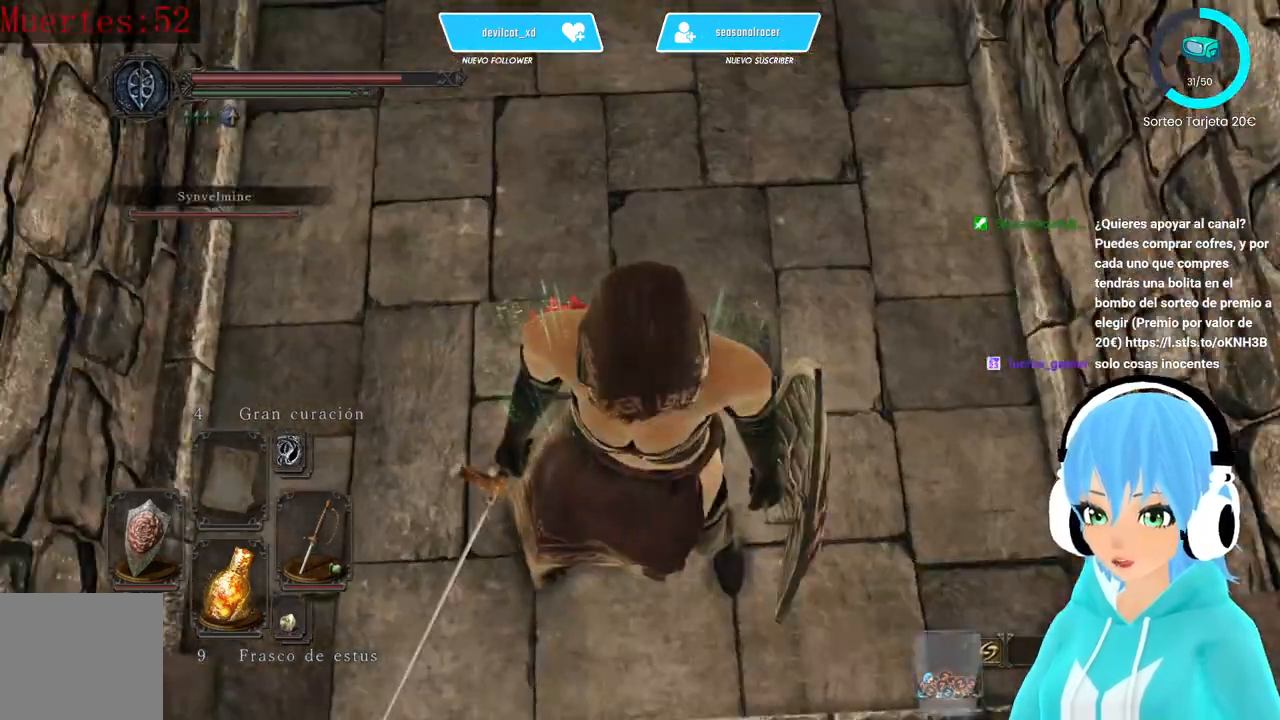
Gameplay with a controller (Xbox layout); each line is a JSON object with the inputs held at the frame after it. "events" lists button and stick changes between this image and that frame as [ms after this image, input, new state], when the widget could be followed in between.
{"buttons": [], "left_stick": "center", "right_stick": "right", "events": [[83, "right_stick", "down"], [167, "right_stick", "right"]]}
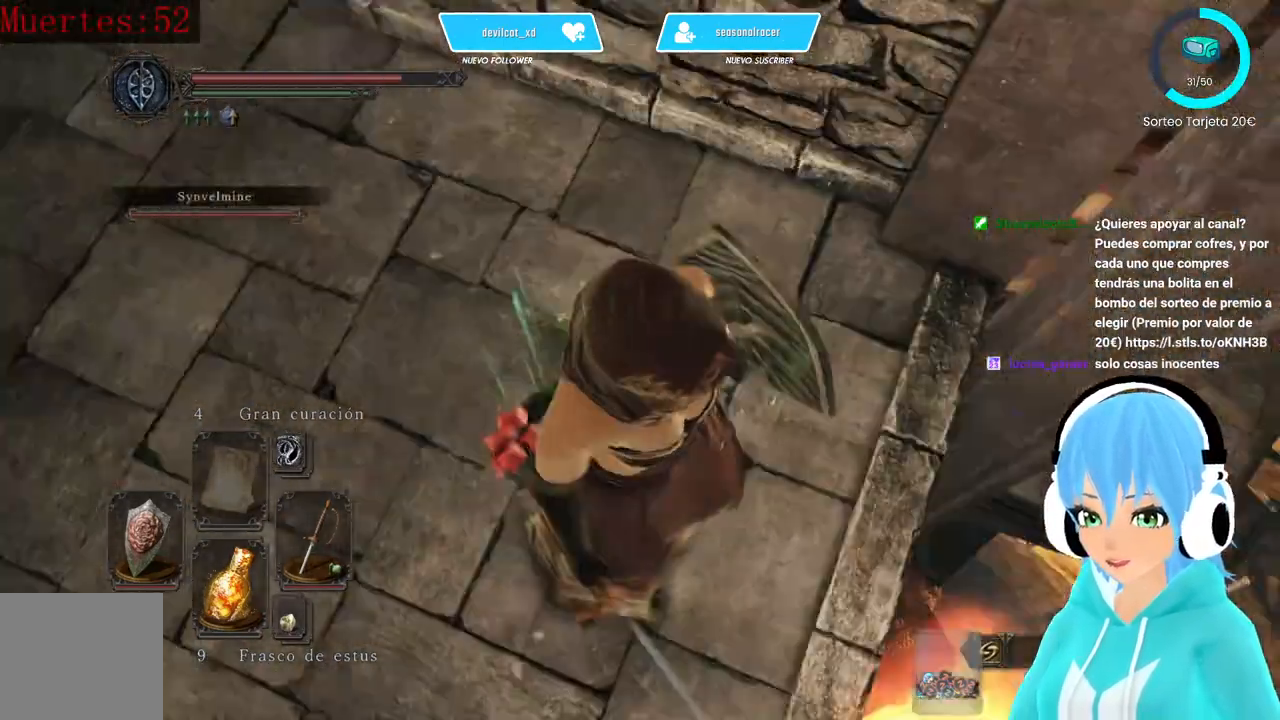
{"buttons": [], "left_stick": "center", "right_stick": "right", "events": []}
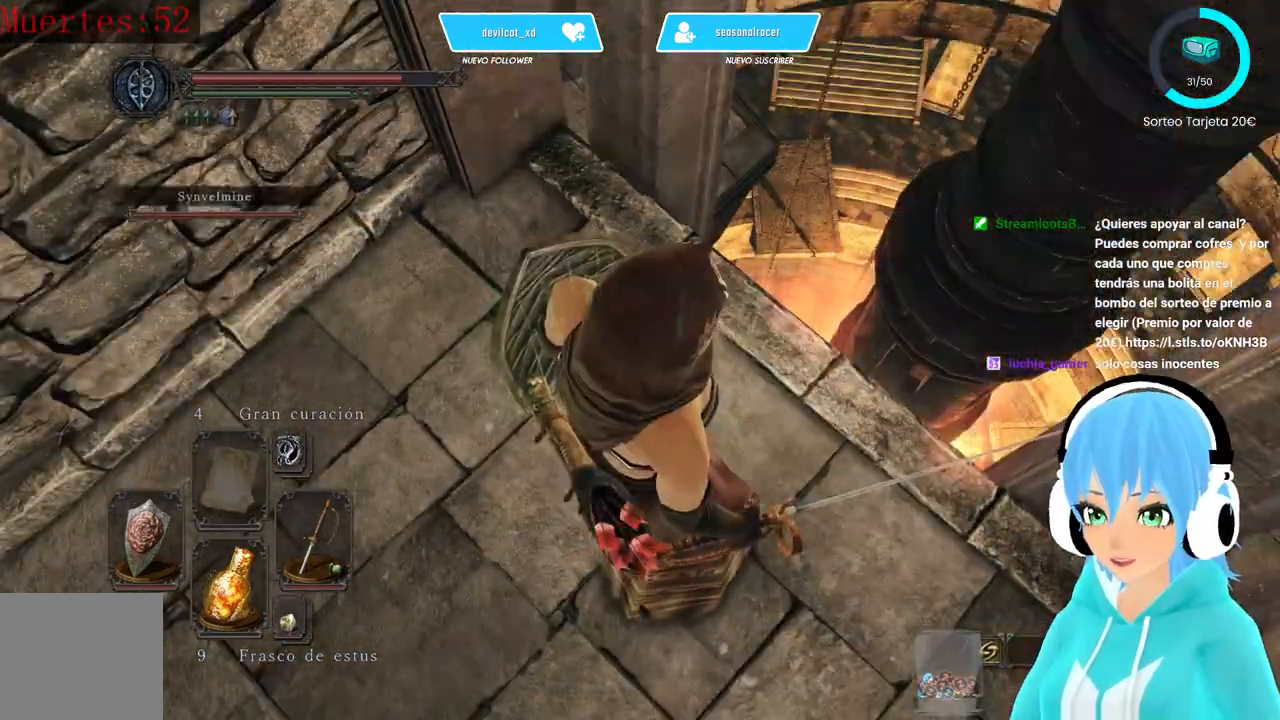
{"buttons": ["L1"], "left_stick": "center", "right_stick": "right", "events": [[333, "L1", "down"]]}
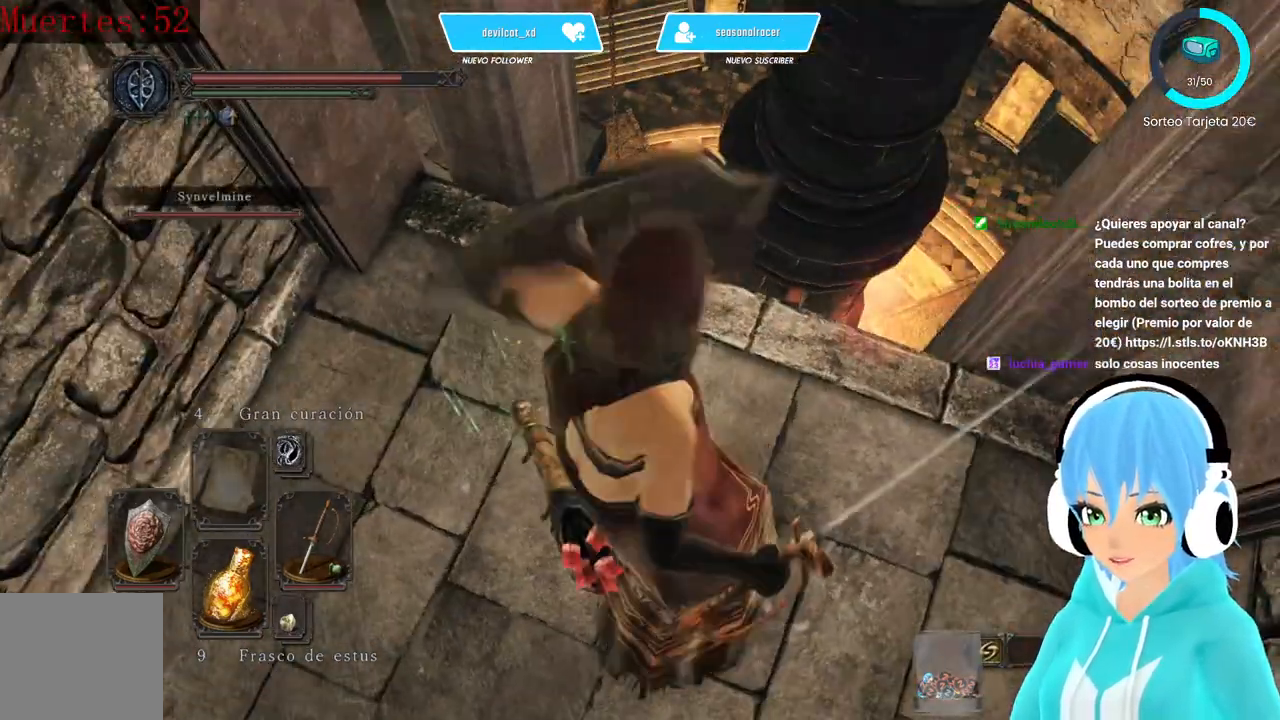
{"buttons": ["L1"], "left_stick": "center", "right_stick": "center"}
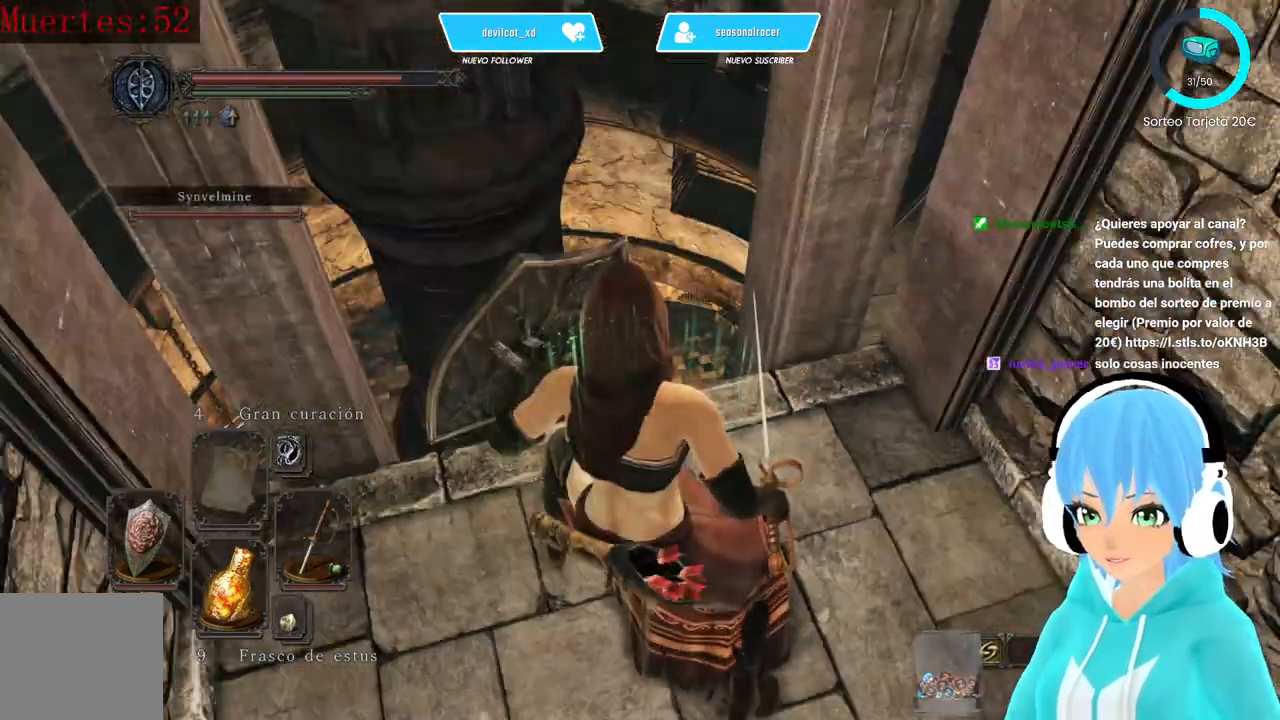
{"buttons": ["L1"], "left_stick": "center", "right_stick": "center", "events": [[167, "right_stick", "up-right"], [333, "right_stick", "center"]]}
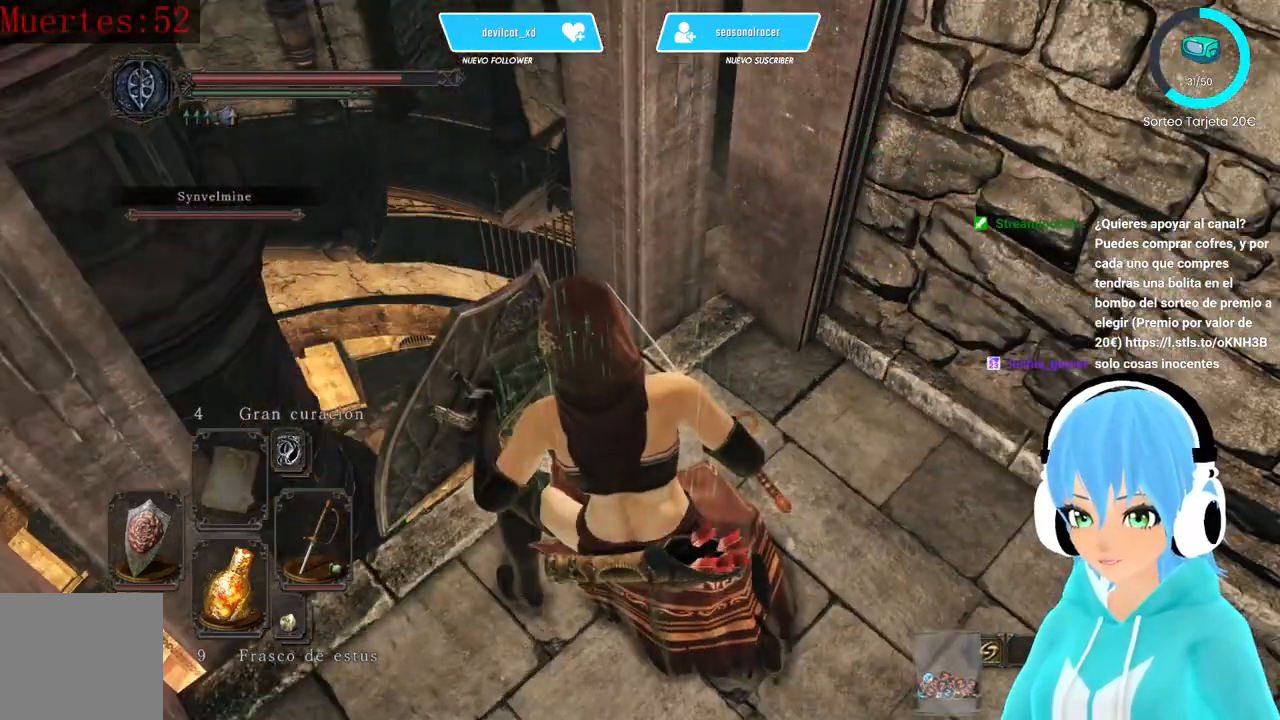
{"buttons": ["L1"], "left_stick": "center", "right_stick": "right", "events": [[83, "left_stick", "up-left"], [250, "left_stick", "center"], [500, "right_stick", "right"]]}
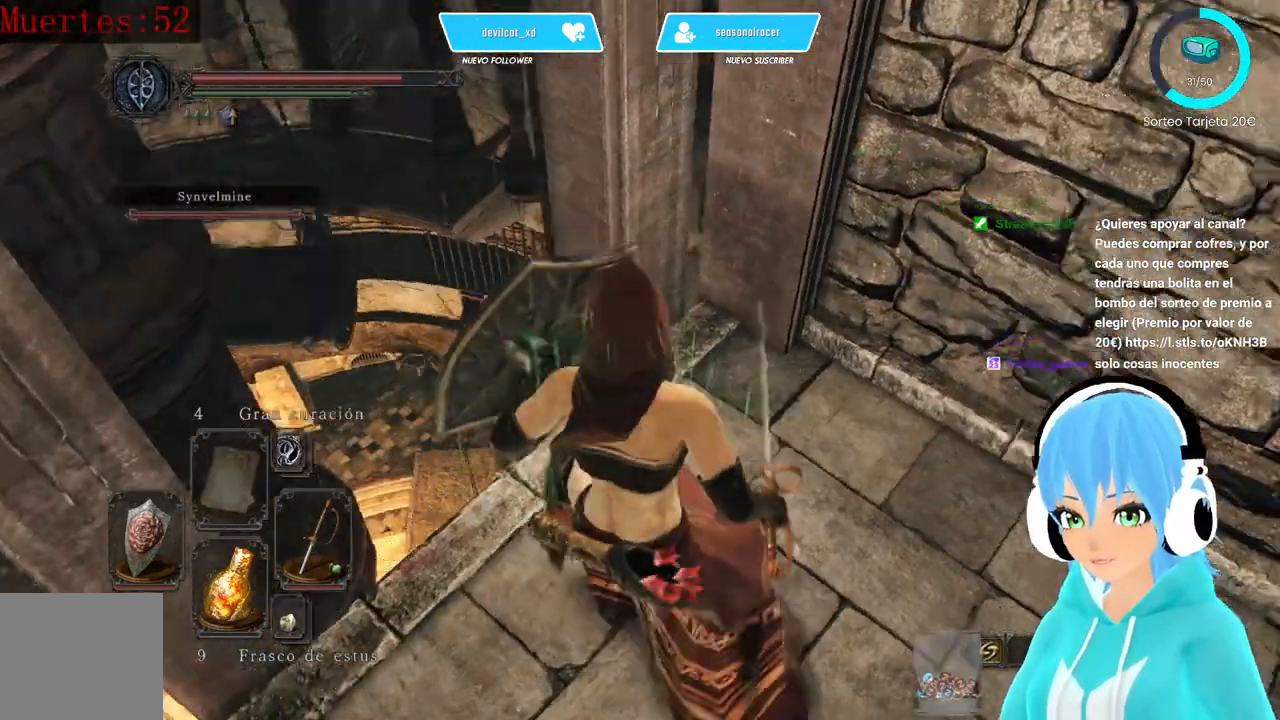
{"buttons": ["L1"], "left_stick": "center", "right_stick": "down-right", "events": [[417, "right_stick", "down-right"]]}
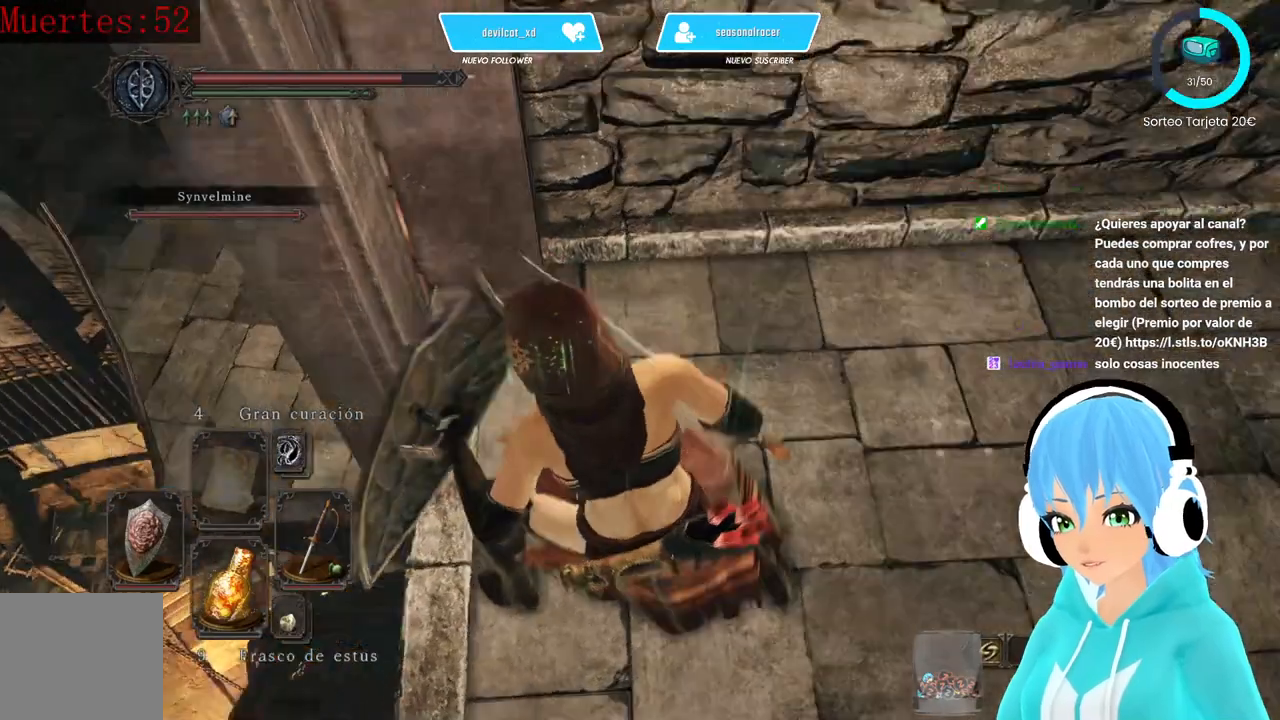
{"buttons": ["L1"], "left_stick": "center", "right_stick": "center", "events": [[83, "right_stick", "center"], [333, "left_stick", "left"], [417, "left_stick", "center"]]}
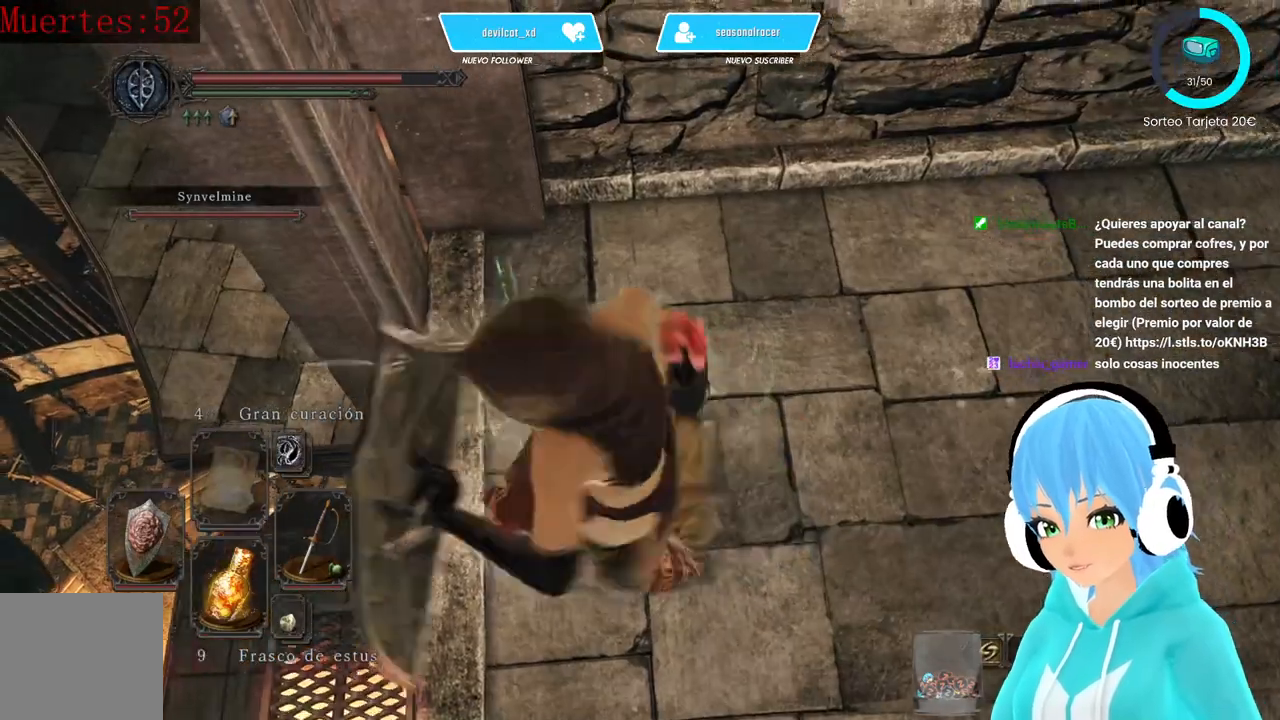
{"buttons": ["L1"], "left_stick": "center", "right_stick": "center", "events": [[83, "left_stick", "left"], [167, "left_stick", "center"], [333, "left_stick", "up-left"], [500, "left_stick", "center"]]}
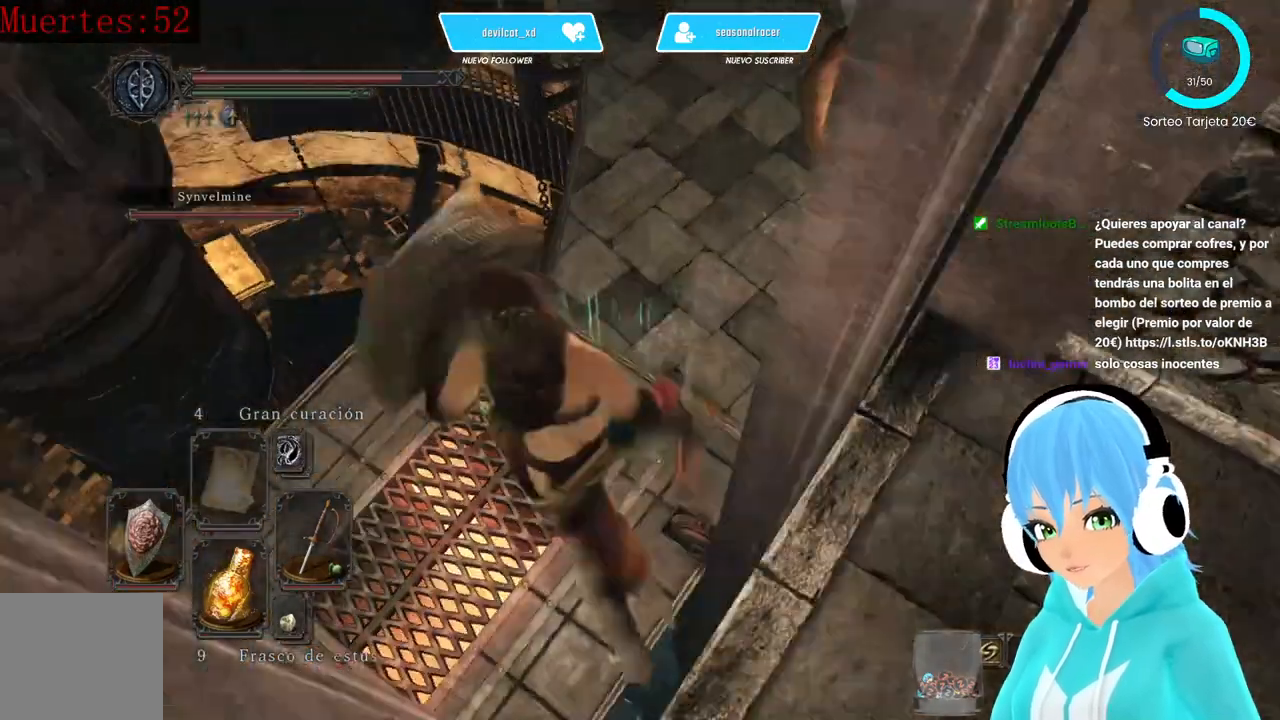
{"buttons": ["L1"], "left_stick": "center", "right_stick": "up-right", "events": [[417, "right_stick", "up-right"]]}
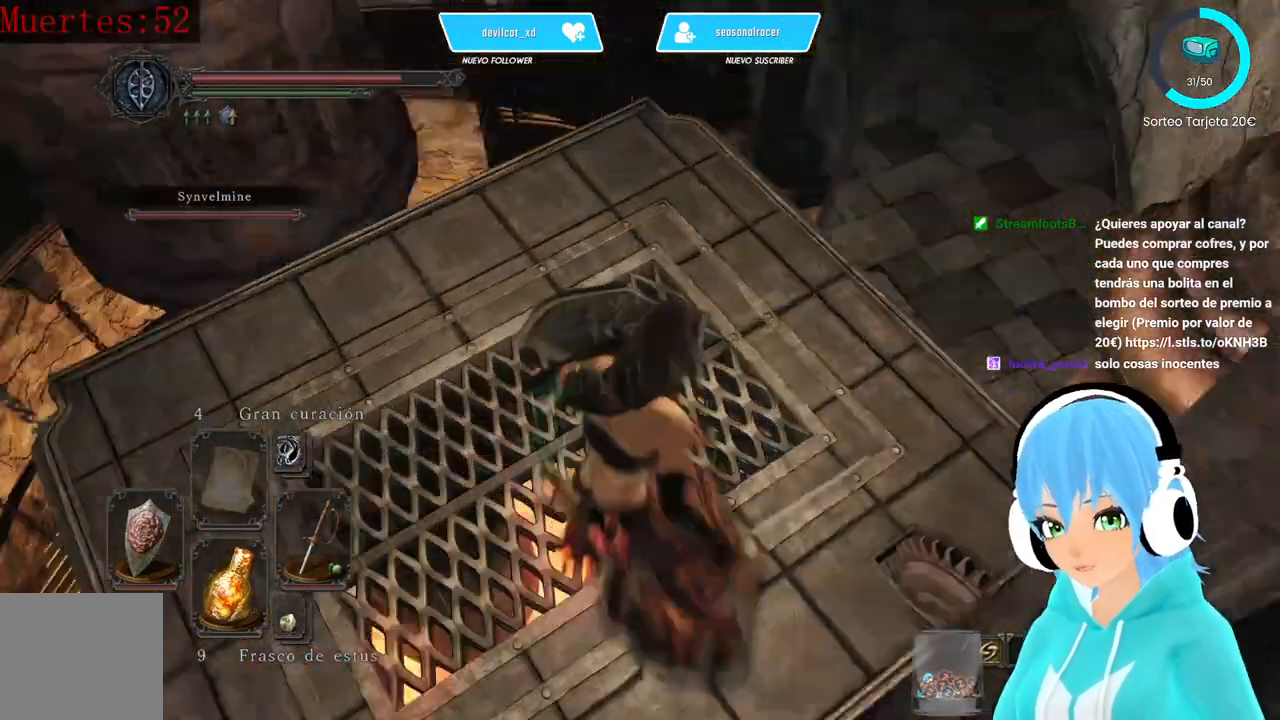
{"buttons": ["L1"], "left_stick": "up-left", "right_stick": "center", "events": [[333, "right_stick", "center"], [500, "left_stick", "up-left"]]}
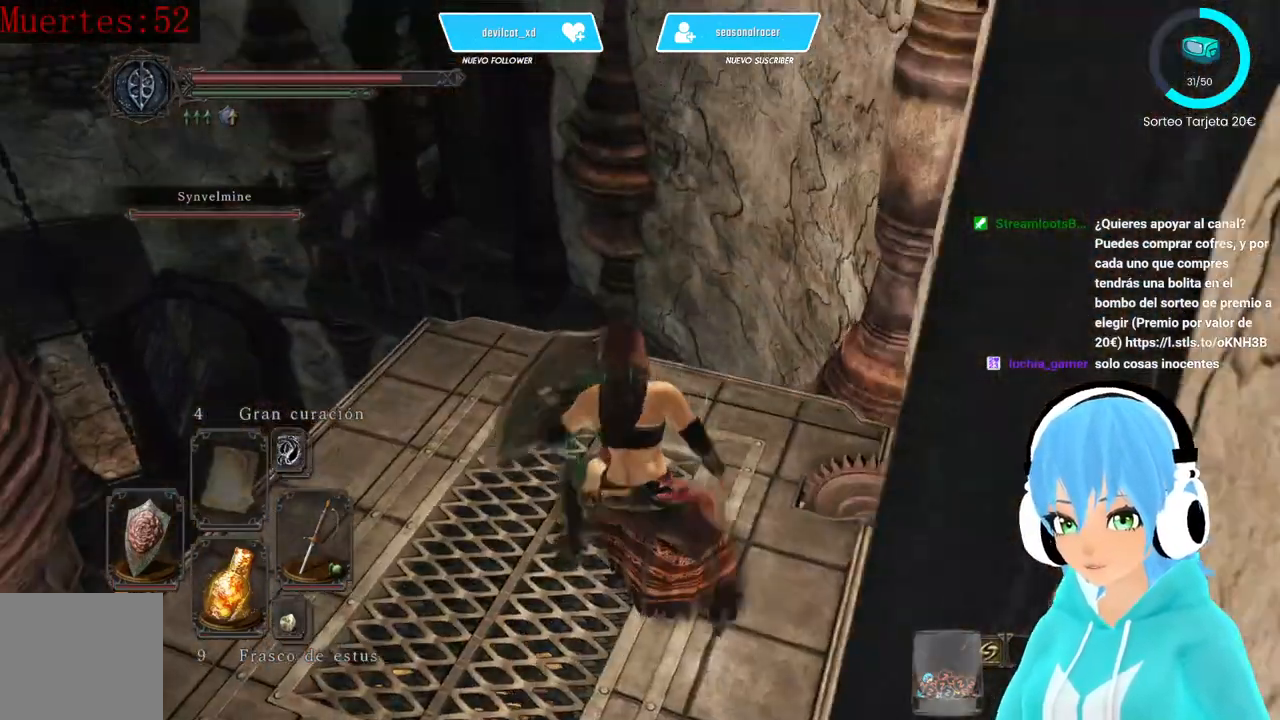
{"buttons": ["L1"], "left_stick": "center", "right_stick": "down-left", "events": [[167, "left_stick", "center"], [333, "right_stick", "down-left"]]}
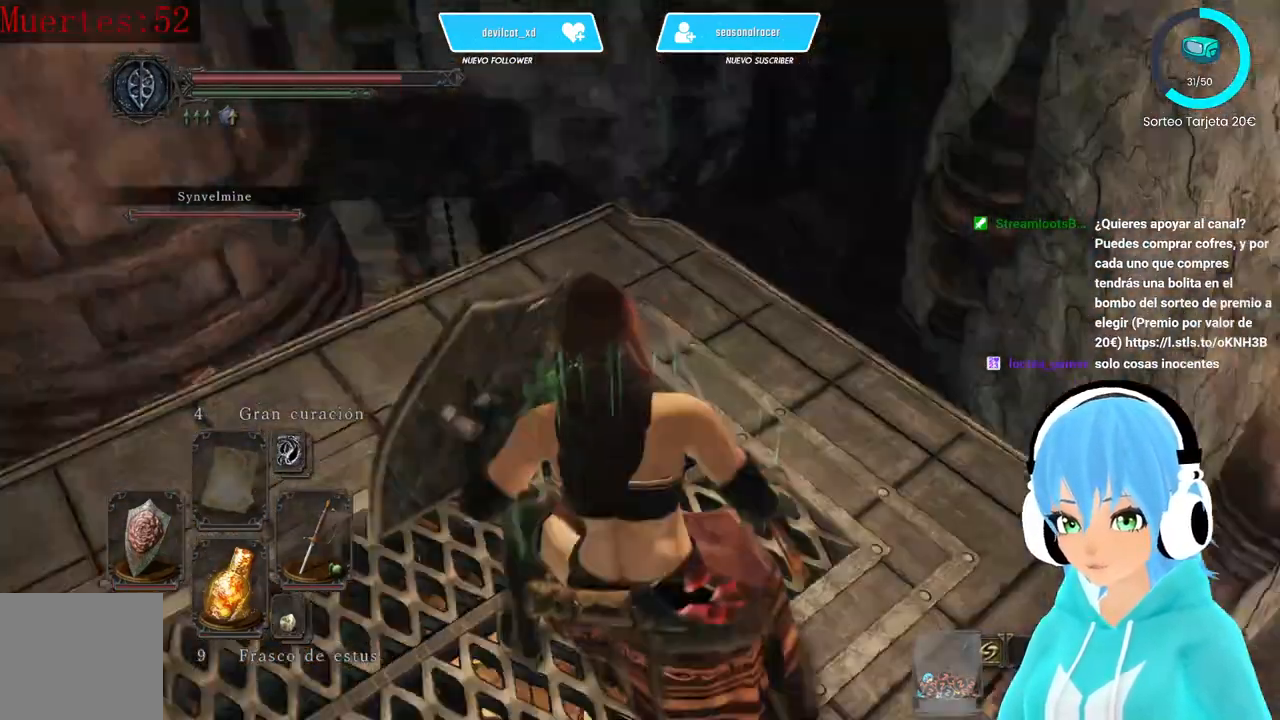
{"buttons": ["L1"], "left_stick": "center", "right_stick": "left", "events": [[500, "right_stick", "left"]]}
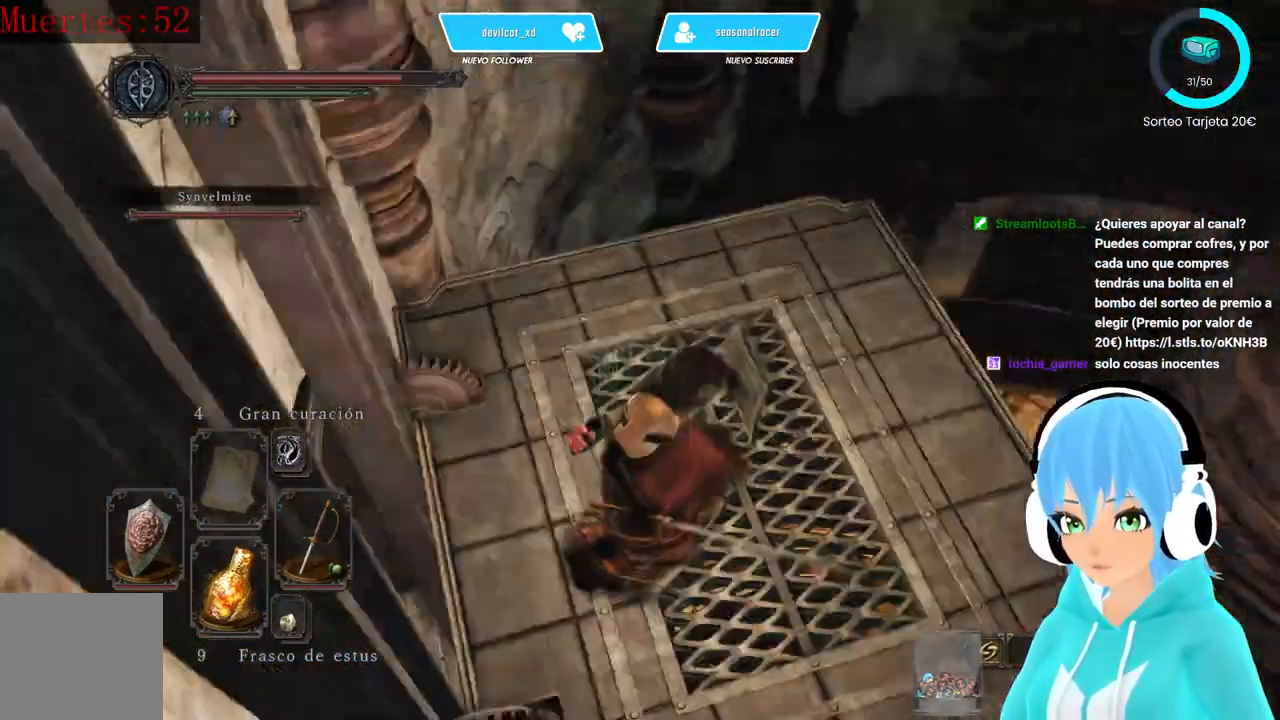
{"buttons": ["L1"], "left_stick": "center", "right_stick": "center", "events": [[167, "right_stick", "center"]]}
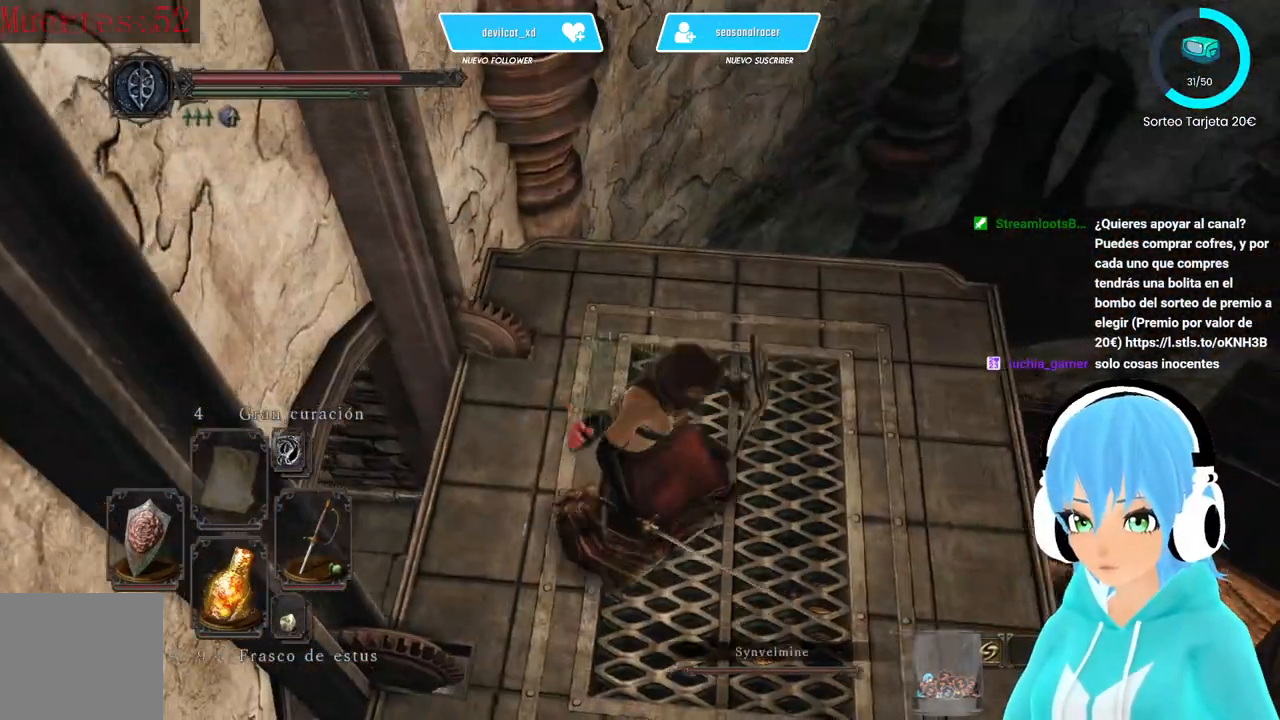
{"buttons": ["L1"], "left_stick": "center", "right_stick": "center", "events": []}
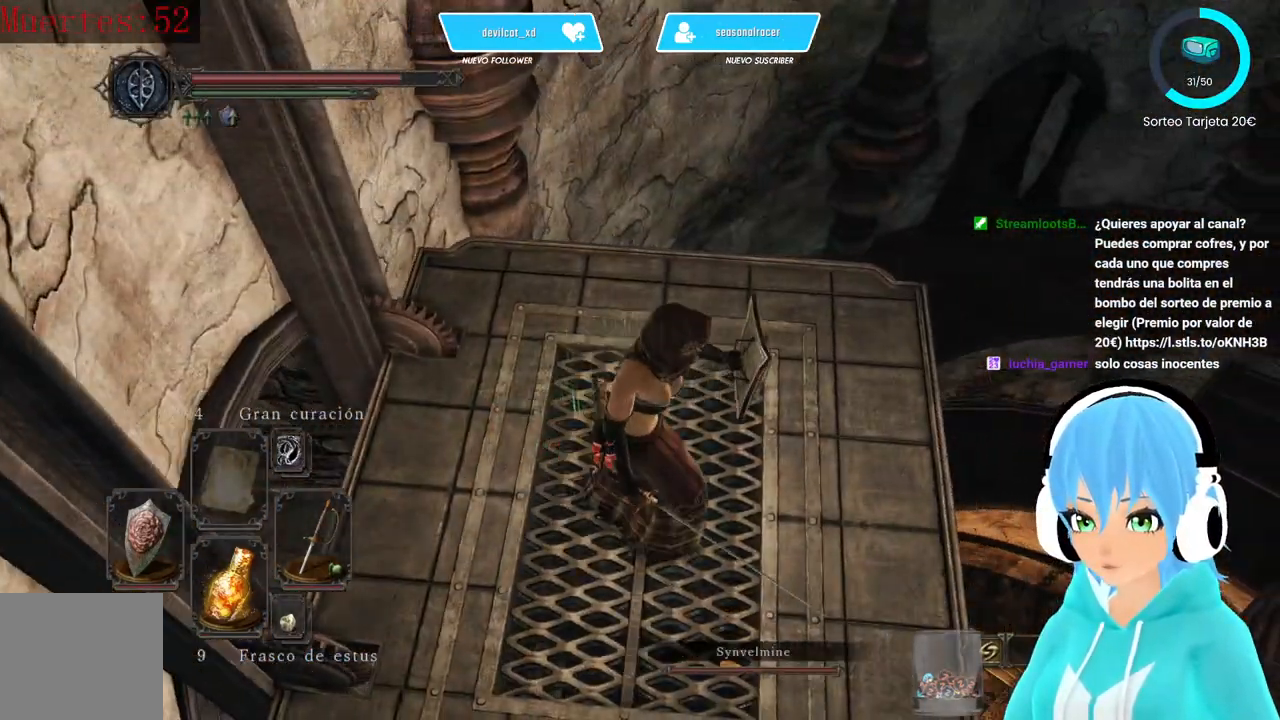
{"buttons": ["L1"], "left_stick": "center", "right_stick": "down-left", "events": [[333, "right_stick", "down-left"]]}
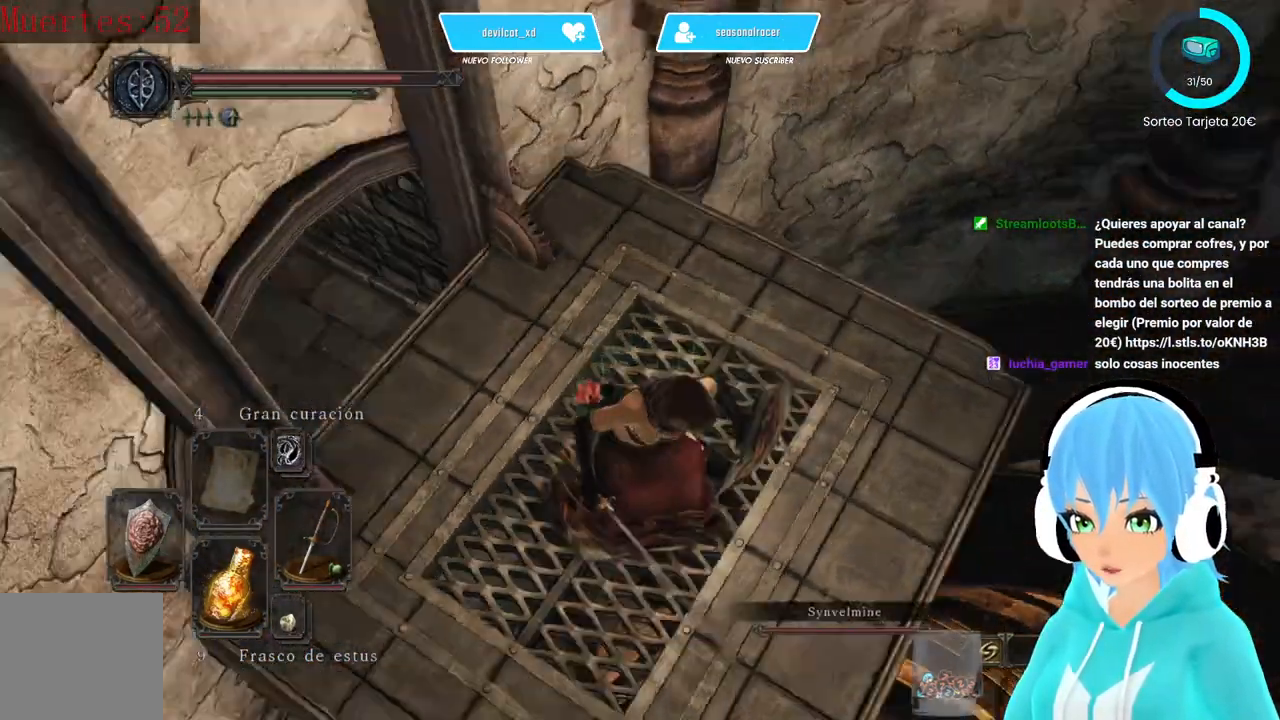
{"buttons": ["L1"], "left_stick": "down-right", "right_stick": "center", "events": [[167, "right_stick", "center"], [417, "left_stick", "right"], [500, "left_stick", "down-right"]]}
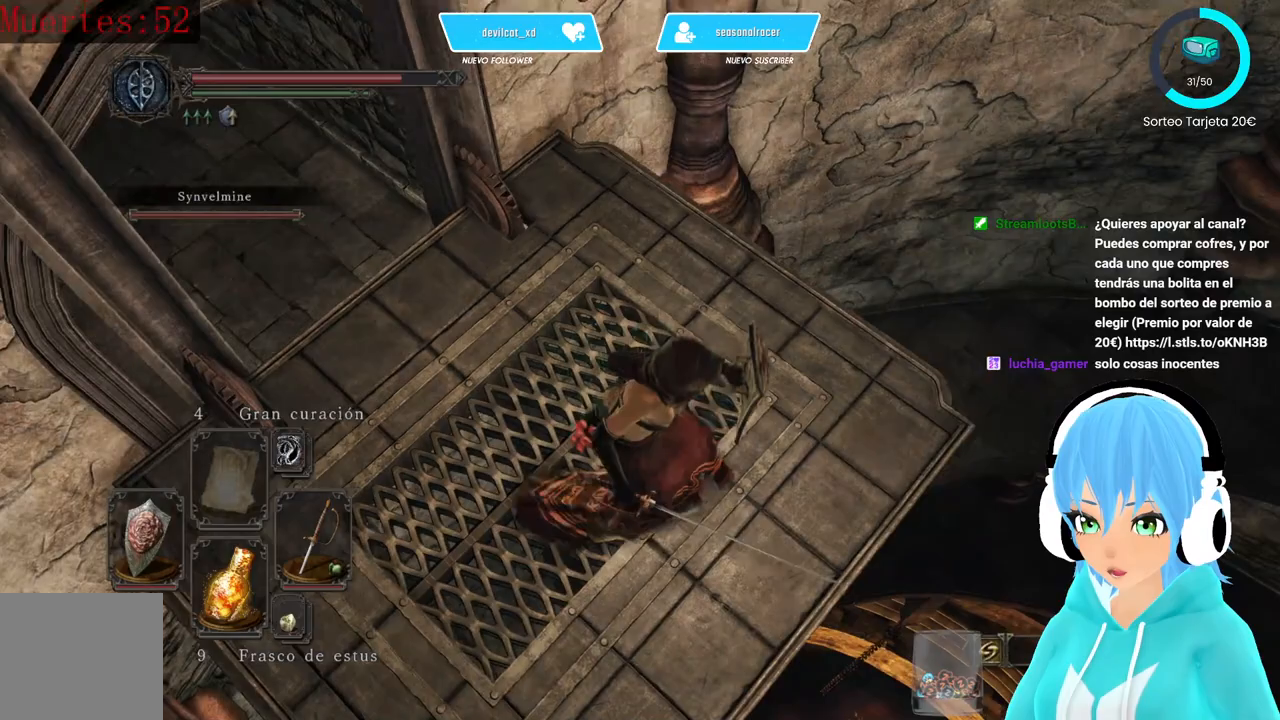
{"buttons": ["L1"], "left_stick": "center", "right_stick": "center", "events": [[83, "left_stick", "center"]]}
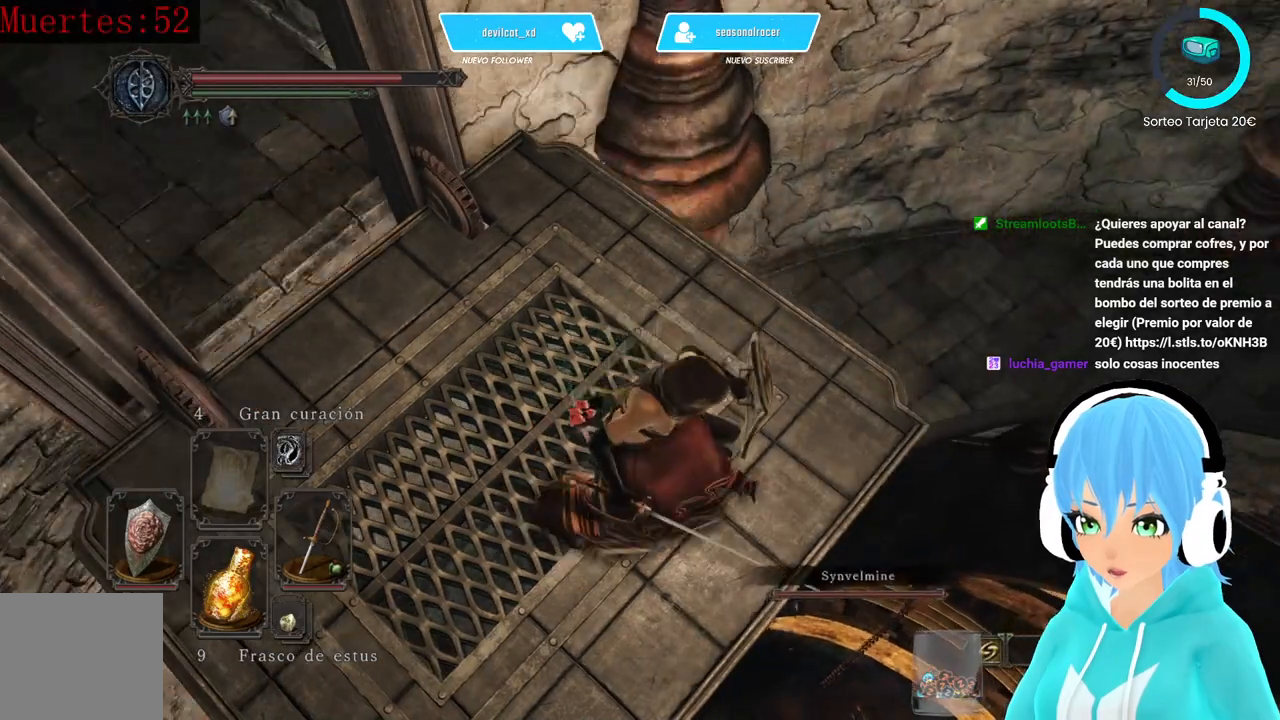
{"buttons": ["L1"], "left_stick": "center", "right_stick": "center", "events": []}
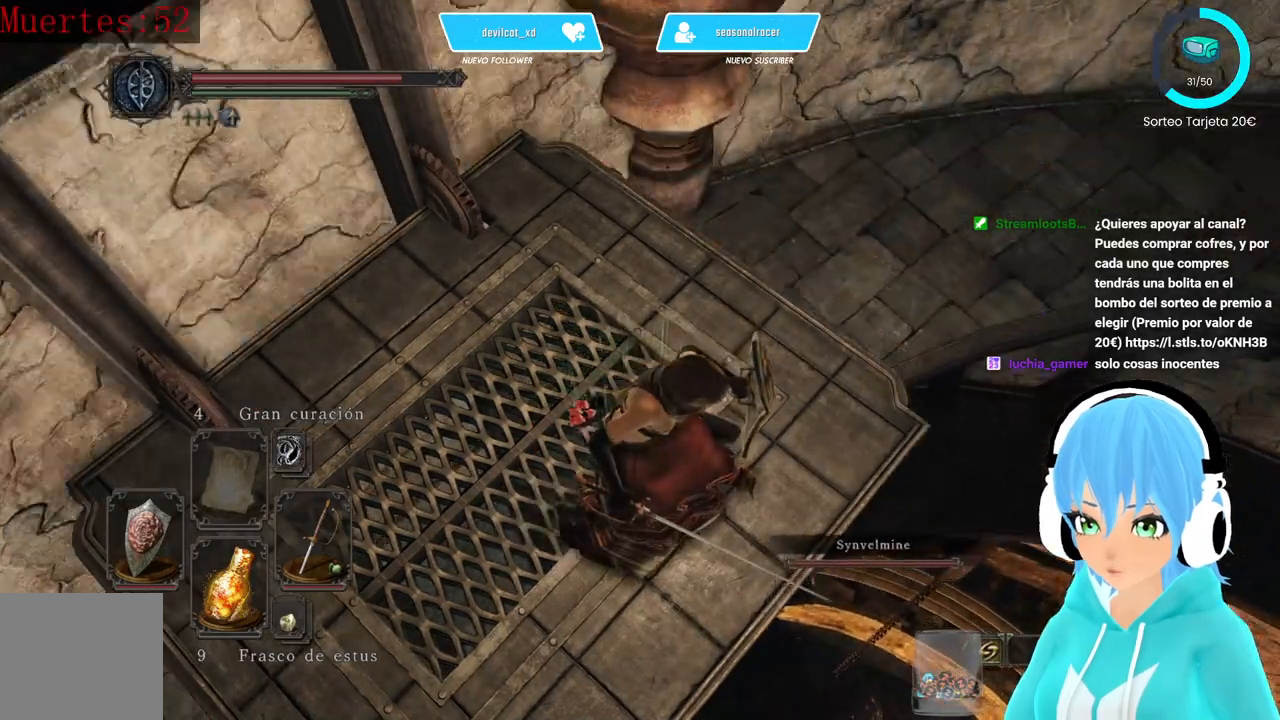
{"buttons": ["L1"], "left_stick": "center", "right_stick": "down", "events": [[417, "right_stick", "down"]]}
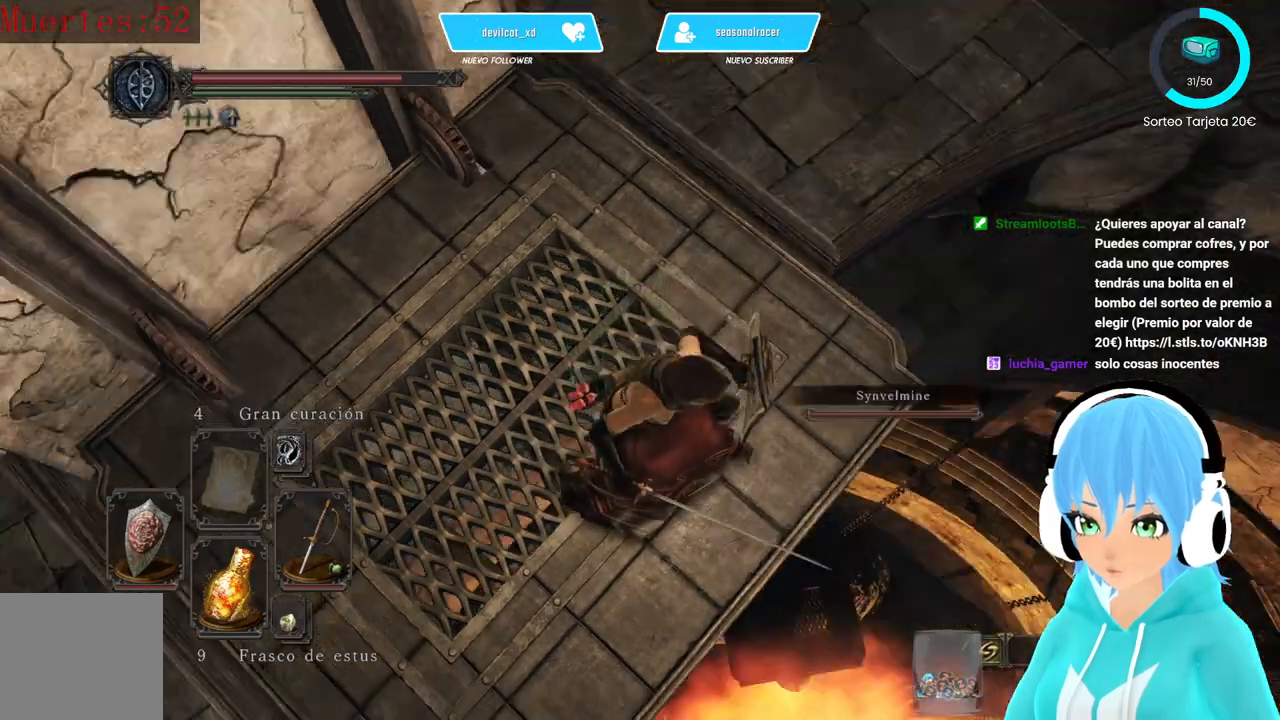
{"buttons": [], "left_stick": "center", "right_stick": "up-right", "events": [[83, "right_stick", "center"], [417, "L1", "up"], [500, "right_stick", "up-right"]]}
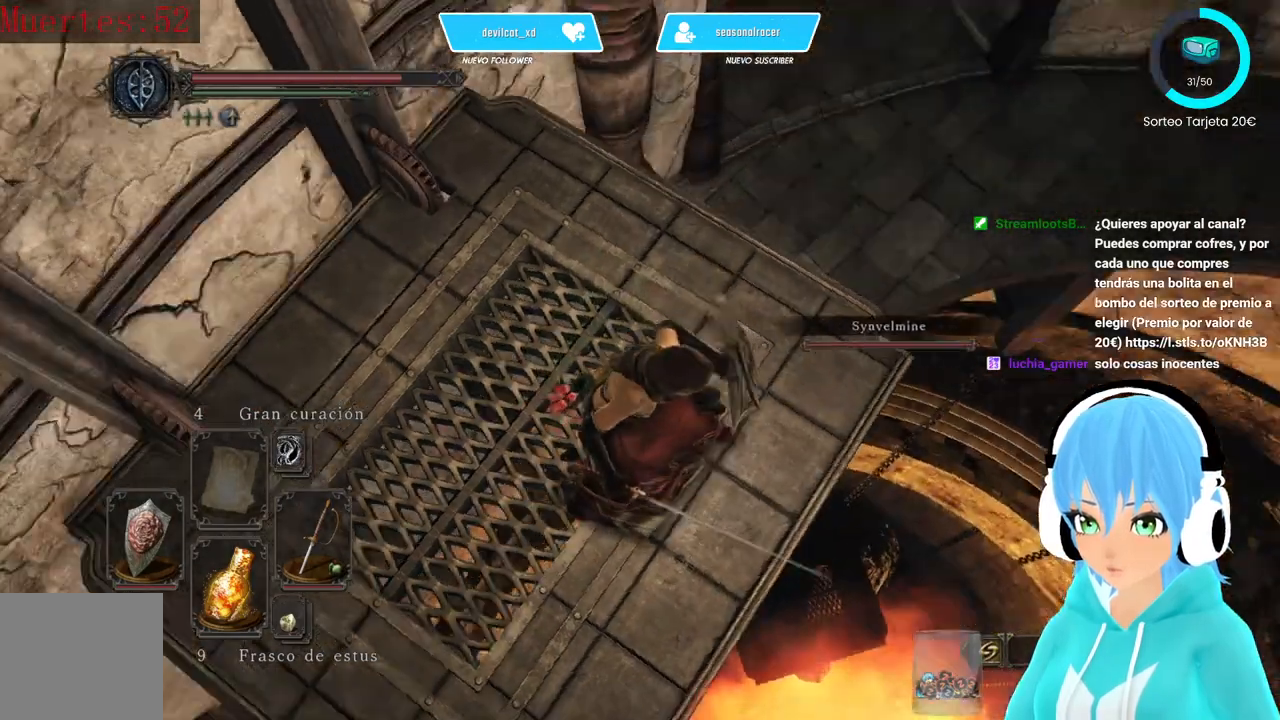
{"buttons": [], "left_stick": "up-right", "right_stick": "center", "events": [[83, "left_stick", "up-right"], [83, "right_stick", "center"], [333, "B", "down"], [417, "B", "up"]]}
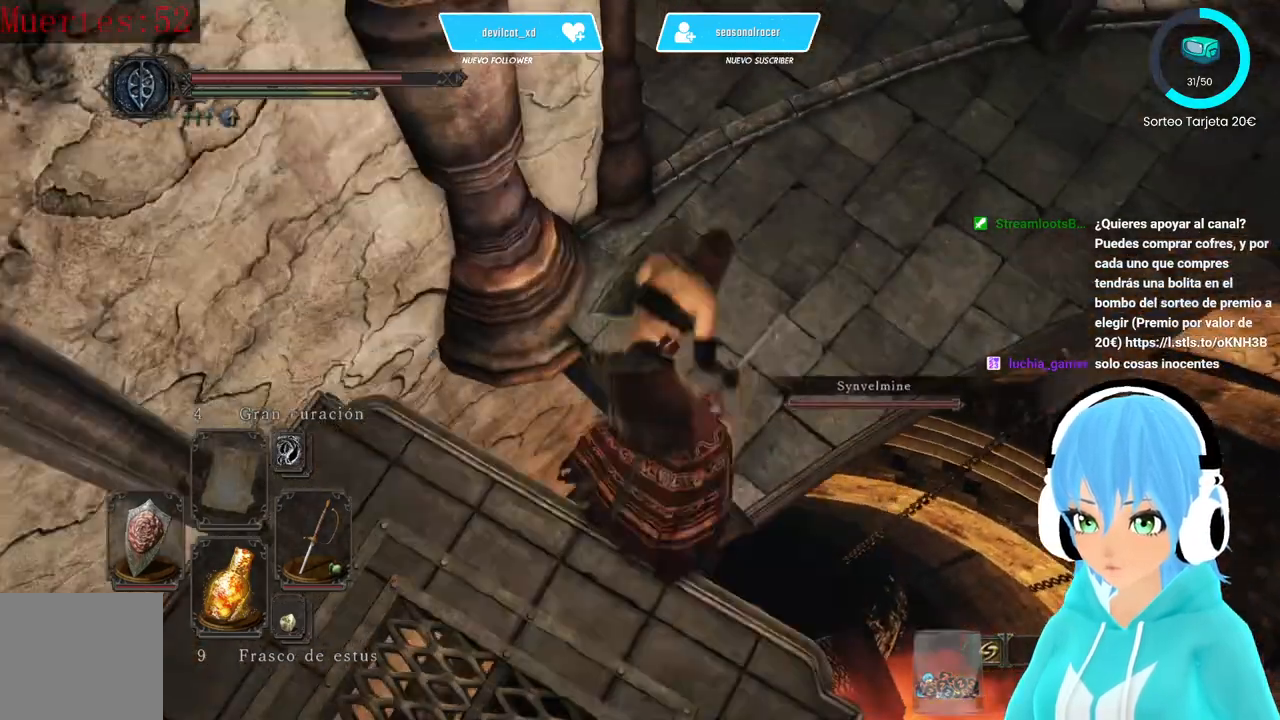
{"buttons": [], "left_stick": "center", "right_stick": "center", "events": [[417, "left_stick", "center"]]}
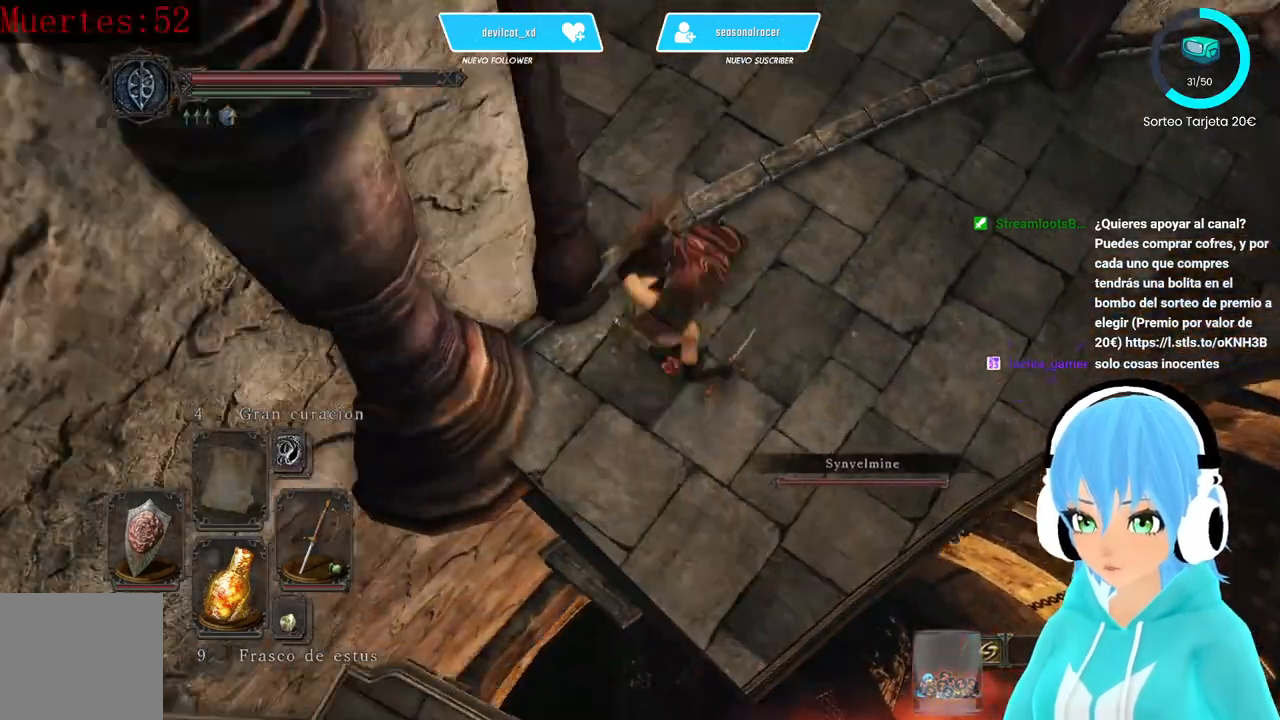
{"buttons": [], "left_stick": "center", "right_stick": "down-left", "events": [[167, "right_stick", "down-left"]]}
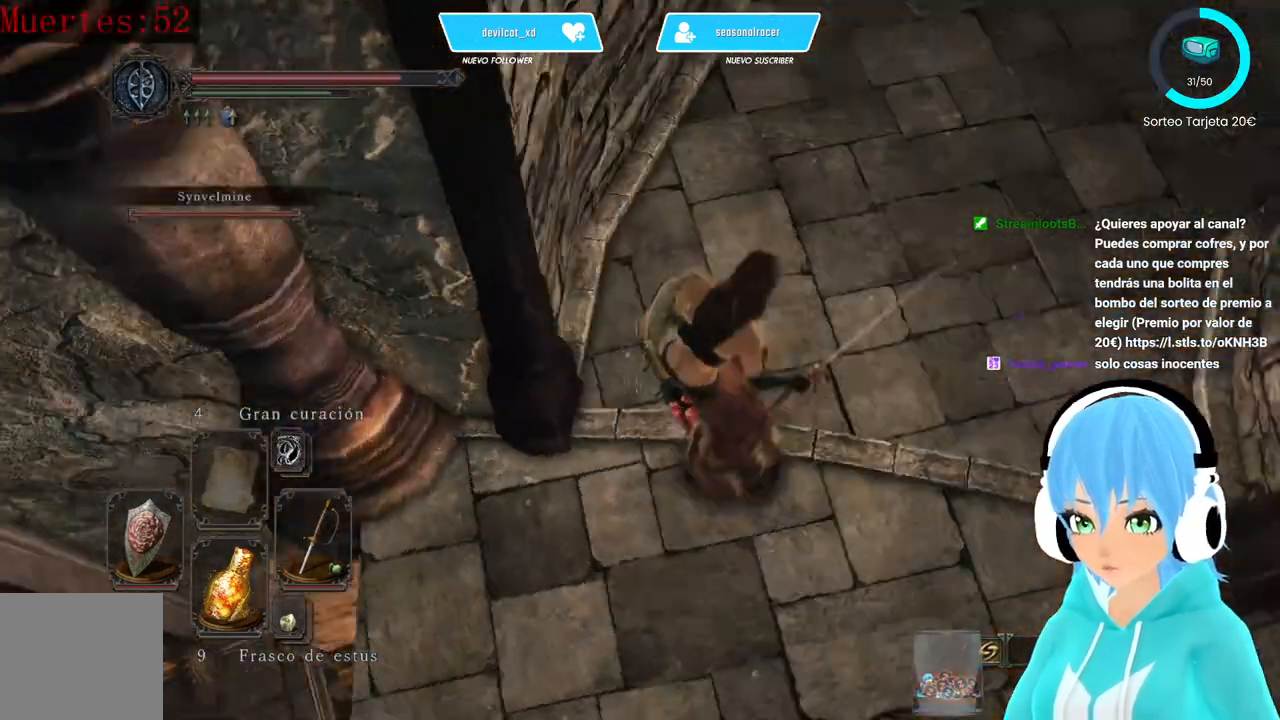
{"buttons": [], "left_stick": "left", "right_stick": "center", "events": [[333, "left_stick", "left"], [417, "right_stick", "center"]]}
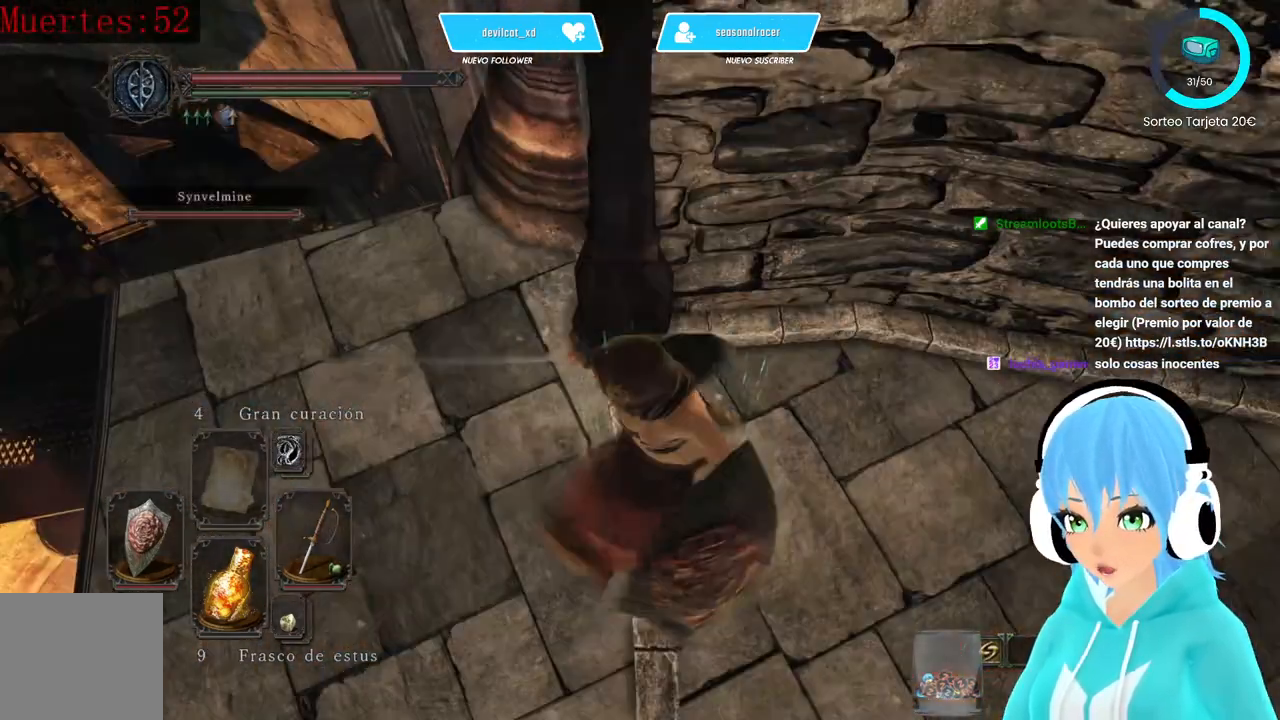
{"buttons": [], "left_stick": "left", "right_stick": "center", "events": []}
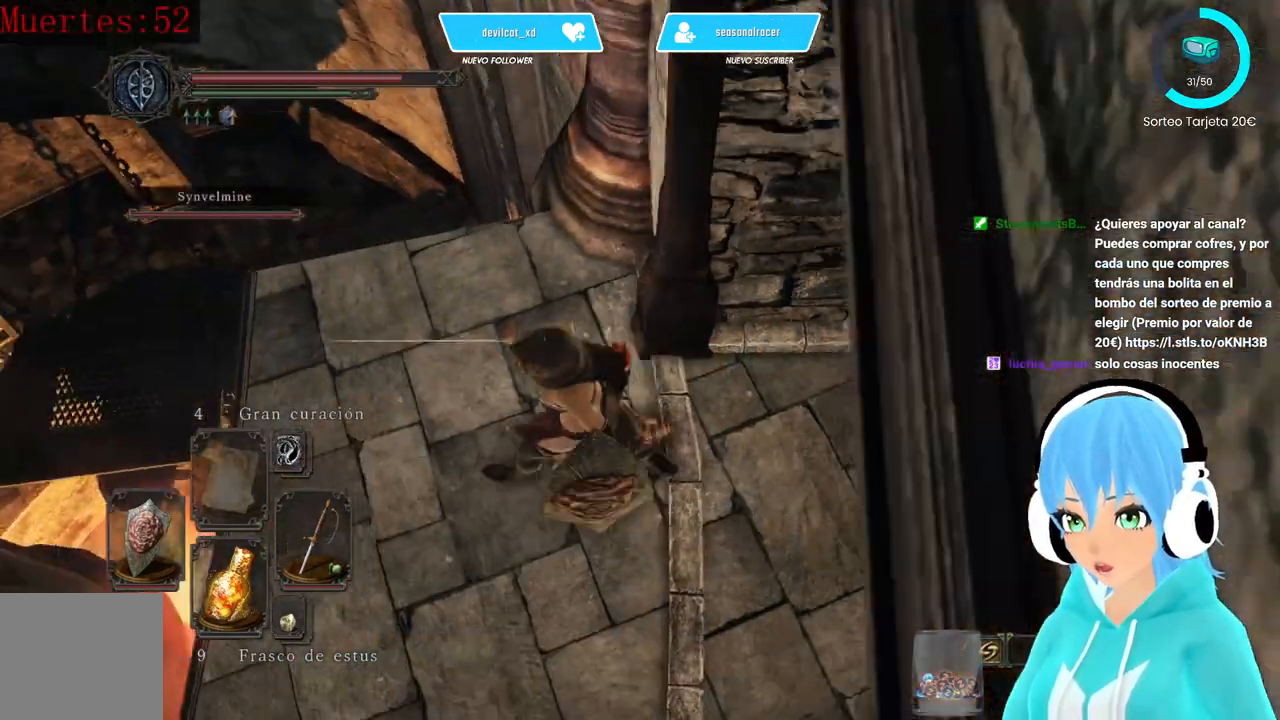
{"buttons": [], "left_stick": "up-left", "right_stick": "center", "events": [[167, "left_stick", "up-left"]]}
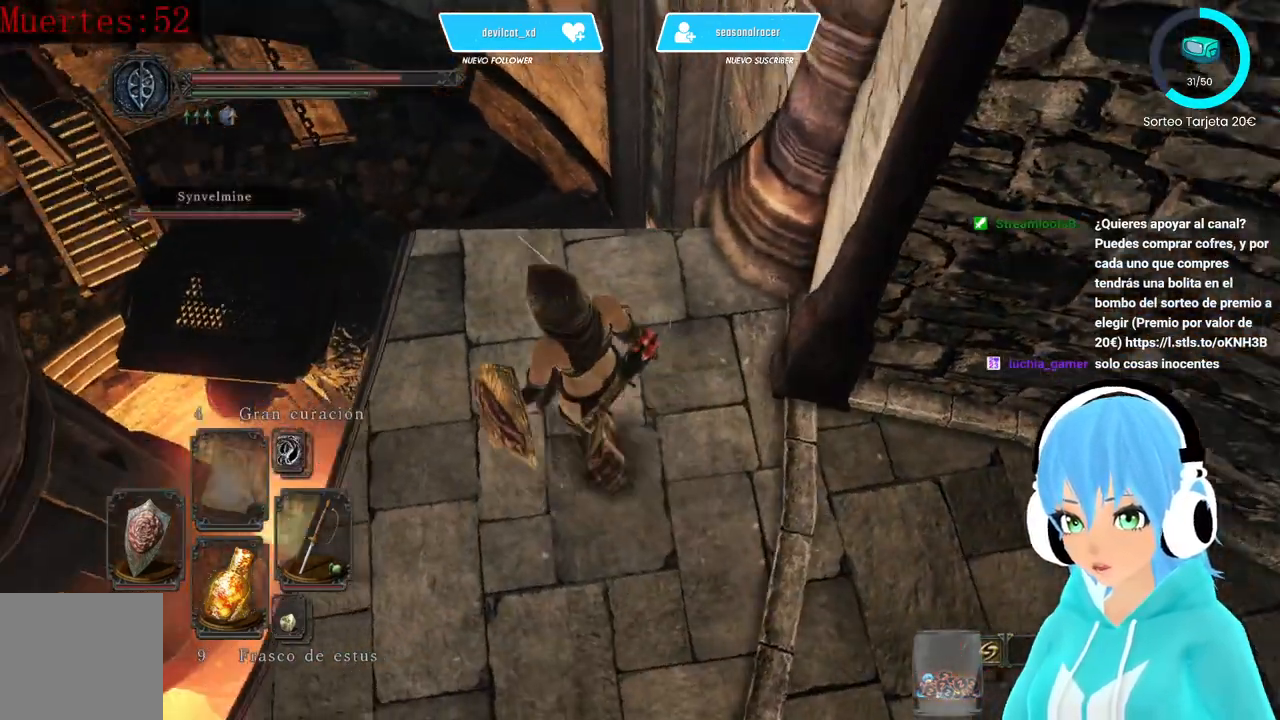
{"buttons": [], "left_stick": "up-left", "right_stick": "center", "events": []}